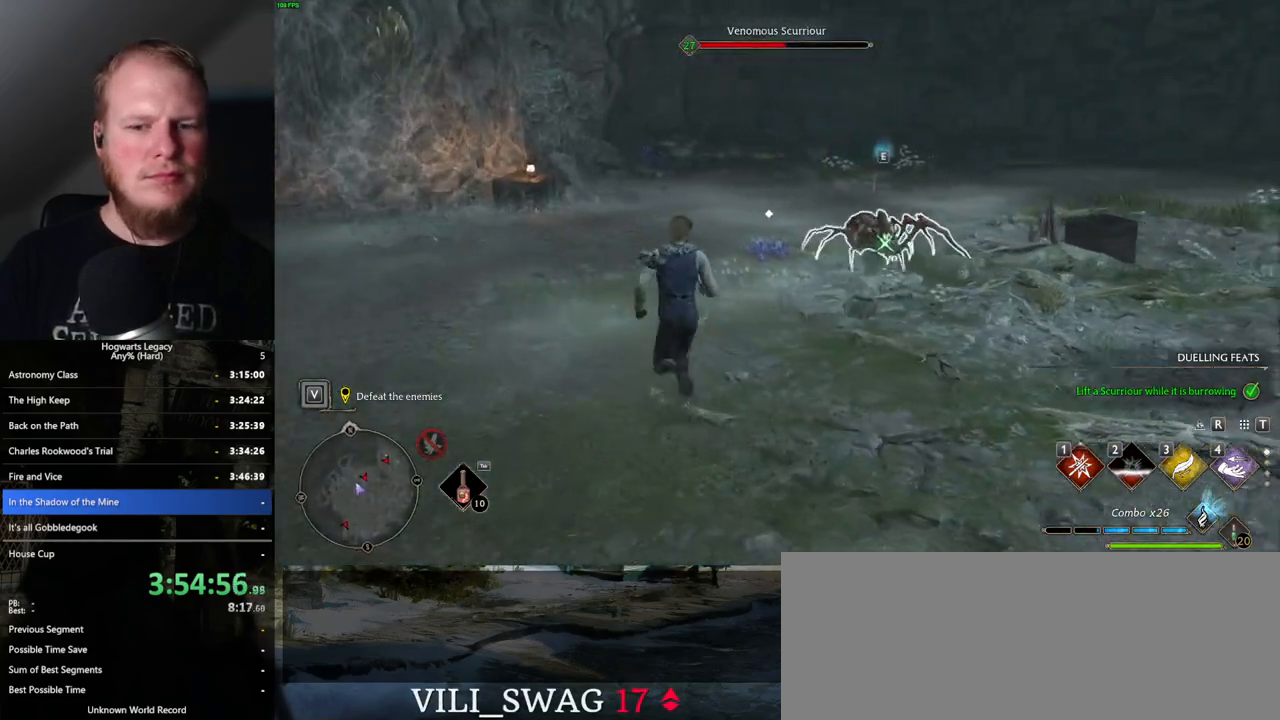
Gameplay with keyboard and mouse; each line is a JSON object with the keys and mouse buttons held at the frame after it. "events" lists presses ("down") and releases ("up") of ".", "/", "0", "1", "2", "3", "4", "5", "6", "7", "8", "9", "a", "alt_l", "alt_r", "b", "backslash", "backspace", "c", "caps_lock", "comma", "ctrl_l", "ctrl_r", "d", "e", "equals", "escape", "f", "f1", "f10", "f11", "f12", "f2", "f3", "f4", "f5", "f6", "f7", "f8", "f9", "g", "h", "i", "j", "k", "l", "lbracket", "m", "minus", "n", "o", "p", "q", "quote", "r", "rbracket", "return", "s", "semicolon", "shift_l", "shift_r", "space", "super_l", "super_r", "t", "tab", "tilde", "u", "v", "w", "x", "y", "z", "mouse_left", "mouse_wheel", "mouse_right", "mouse_mb4" and "mouse_mb5" between this image and that frame as [ms after this image, input, new state], when the widget could be followed in between. "mouse_left", "mouse_wheel", "mouse_right", "mouse_mb4", "mouse_mb5" = the "left", "wheel", "right", "mb4", "mb5" buttons of the "mouse" list. No other keys are recorded. "wheel" means that the mouse wheel is clicked or scrolled. Mouse movement is not recorded.
{"keys": ["w"], "mouse": [], "events": [[350, "1", "down"], [400, "1", "up"]]}
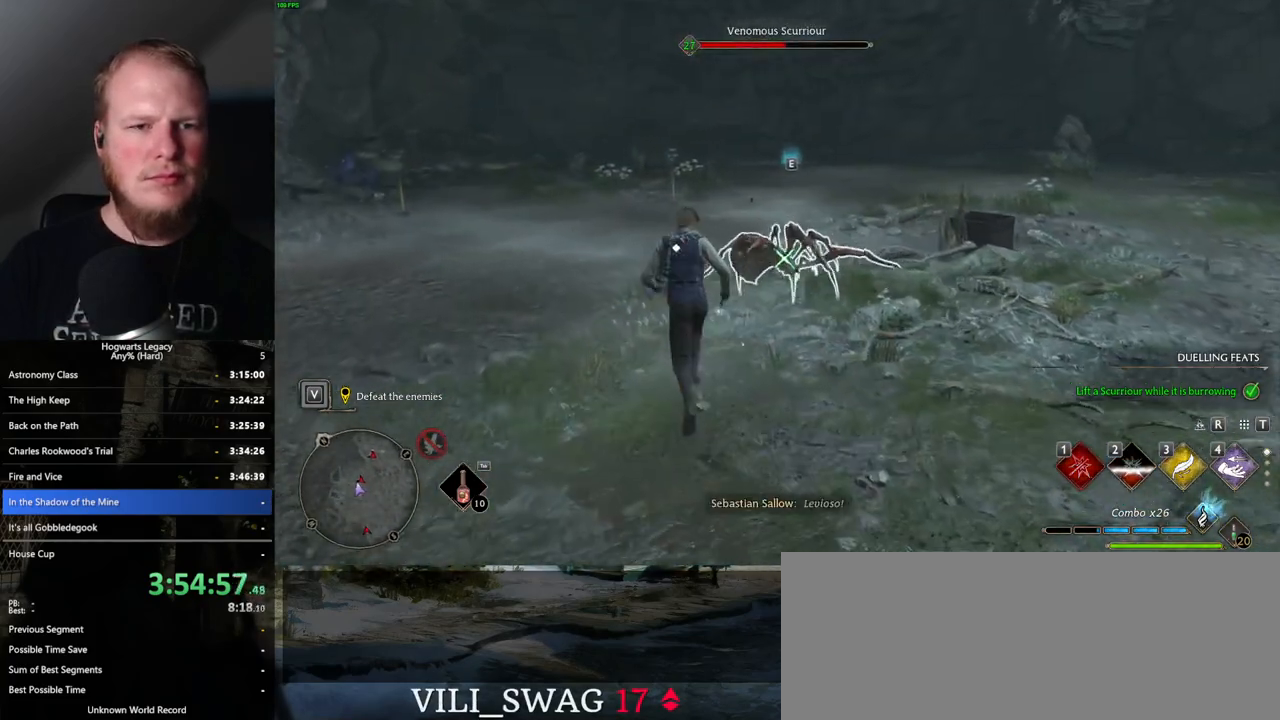
{"keys": ["w"], "mouse": [], "events": [[17, "1", "down"], [84, "1", "up"], [184, "1", "down"], [234, "1", "up"]]}
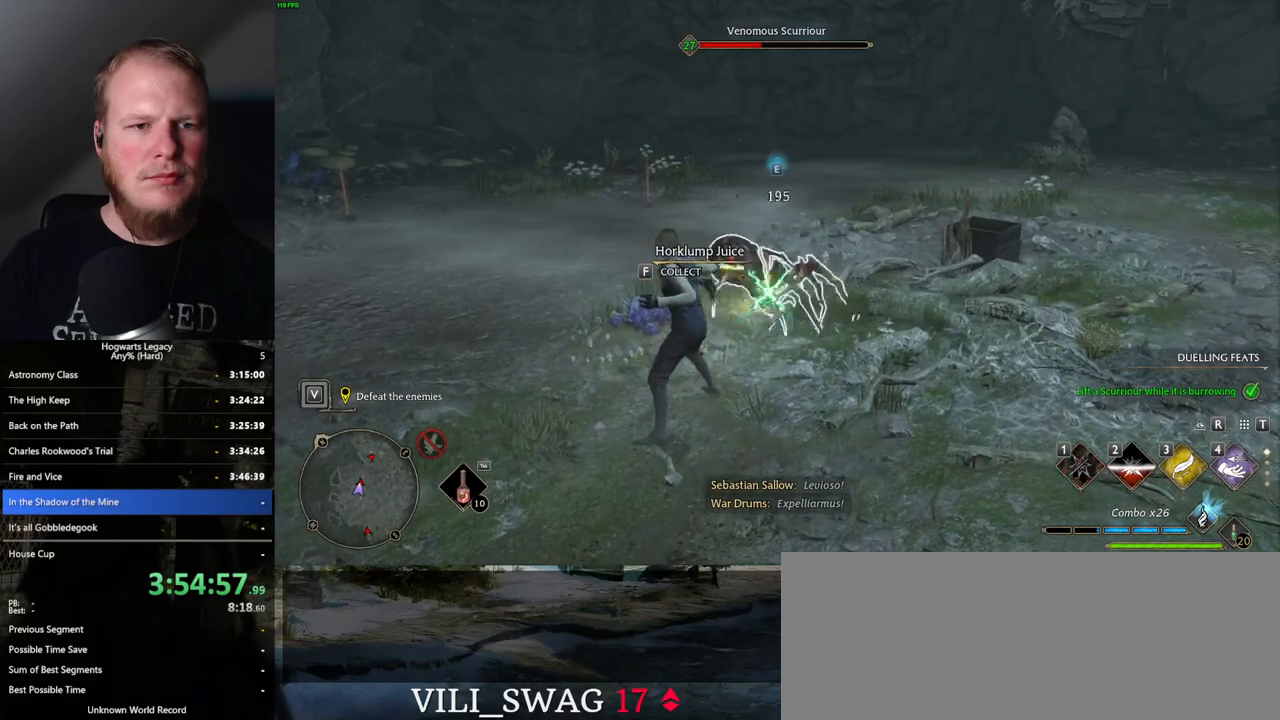
{"keys": ["w"], "mouse": [], "events": [[300, "z", "down"], [434, "z", "up"]]}
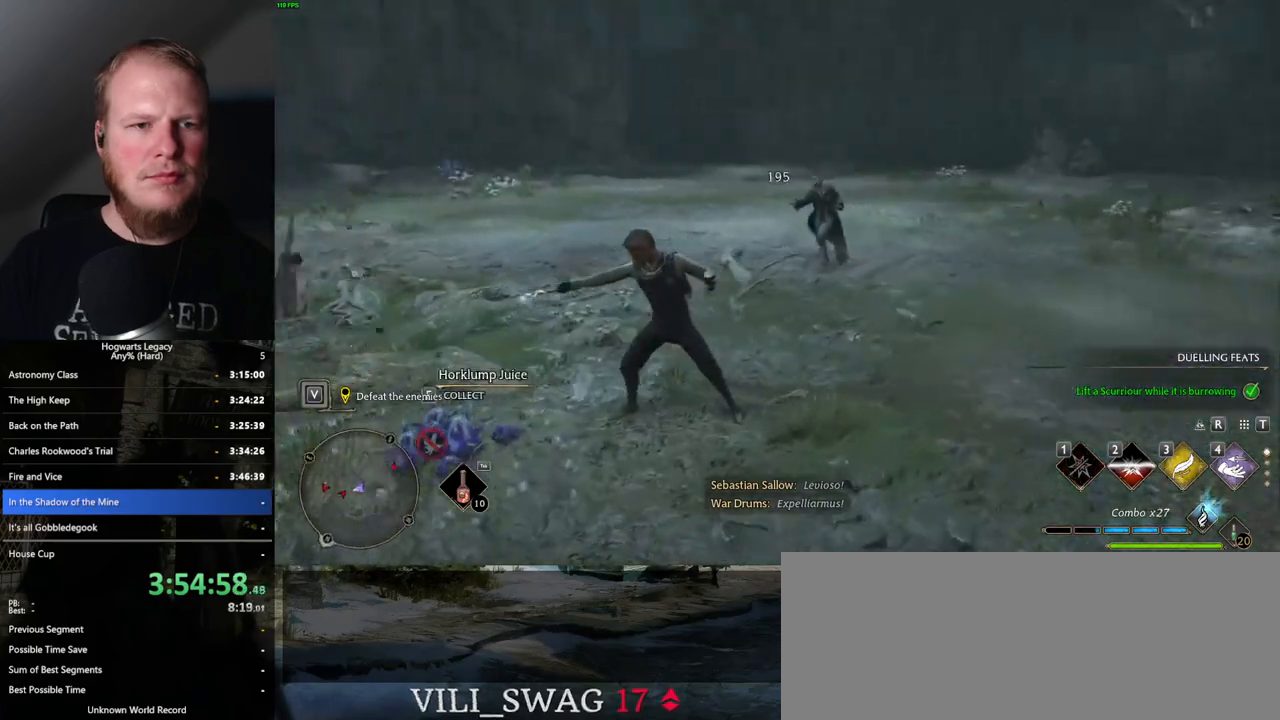
{"keys": ["a", "w"], "mouse": ["left"], "events": [[384, "mouse_left", "down"], [500, "a", "down"]]}
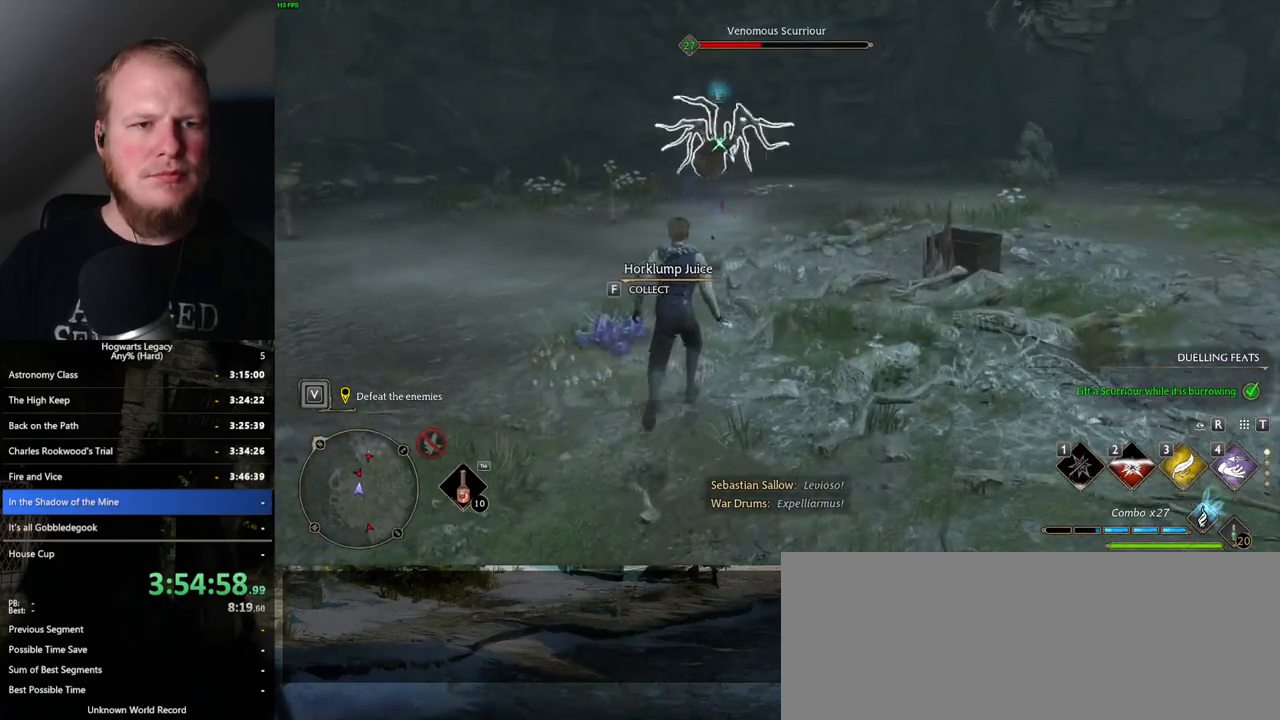
{"keys": ["a", "w"], "mouse": [], "events": [[17, "mouse_left", "up"], [134, "mouse_left", "down"], [234, "mouse_left", "up"], [334, "mouse_left", "down"], [434, "mouse_left", "up"]]}
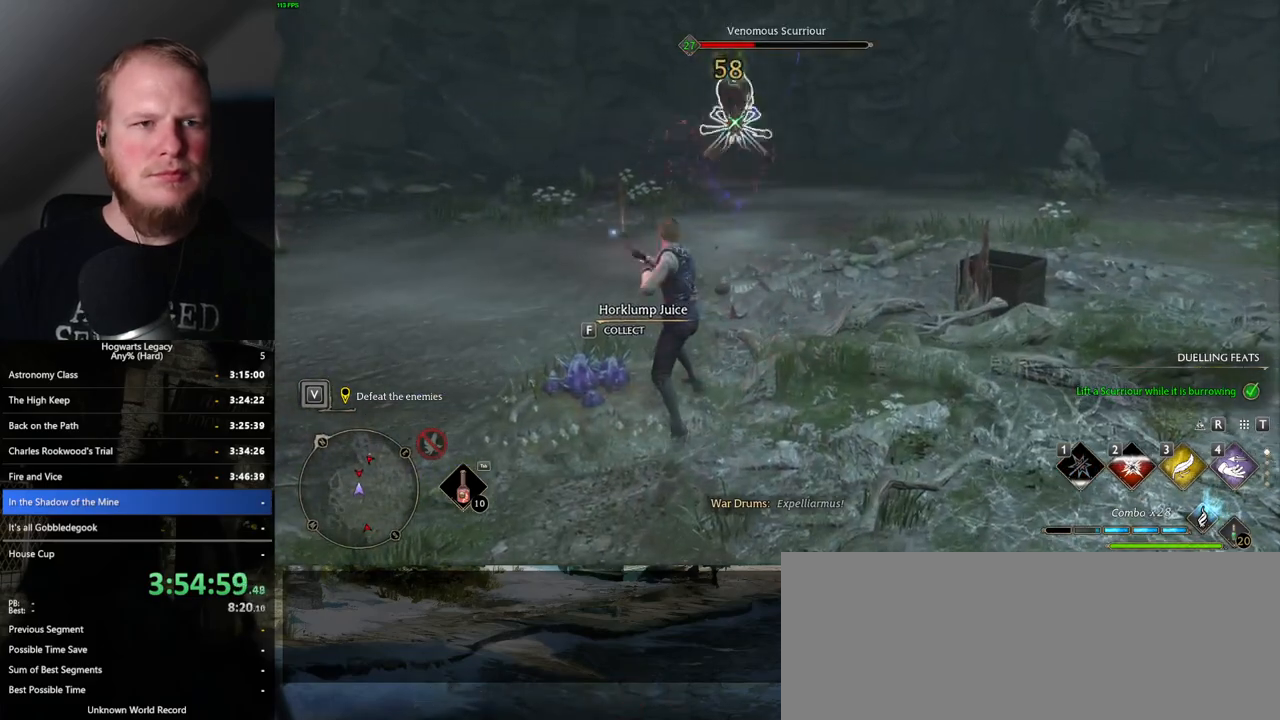
{"keys": ["a", "w"], "mouse": [], "events": [[17, "mouse_left", "down"], [117, "mouse_left", "up"], [184, "mouse_left", "down"], [284, "mouse_left", "up"], [367, "mouse_left", "down"], [467, "mouse_left", "up"]]}
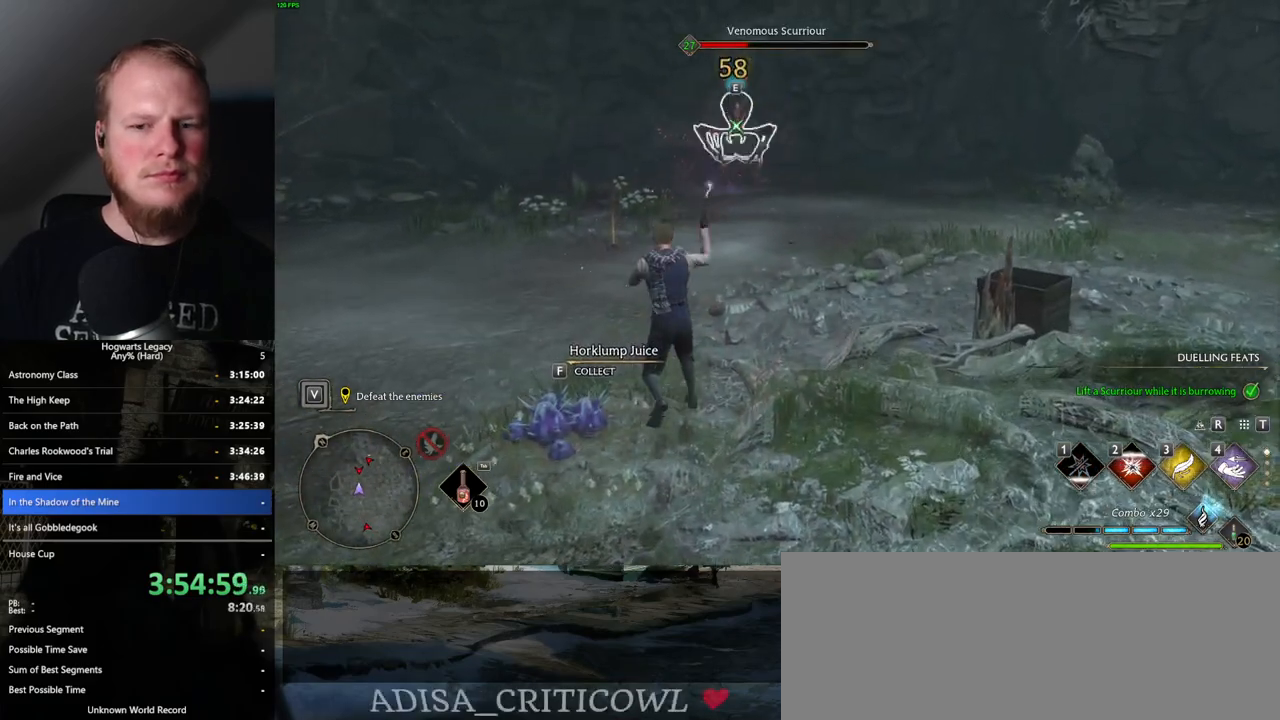
{"keys": ["w"], "mouse": [], "events": [[34, "mouse_left", "down"], [134, "mouse_left", "up"], [217, "mouse_left", "down"], [317, "mouse_left", "up"], [450, "a", "up"]]}
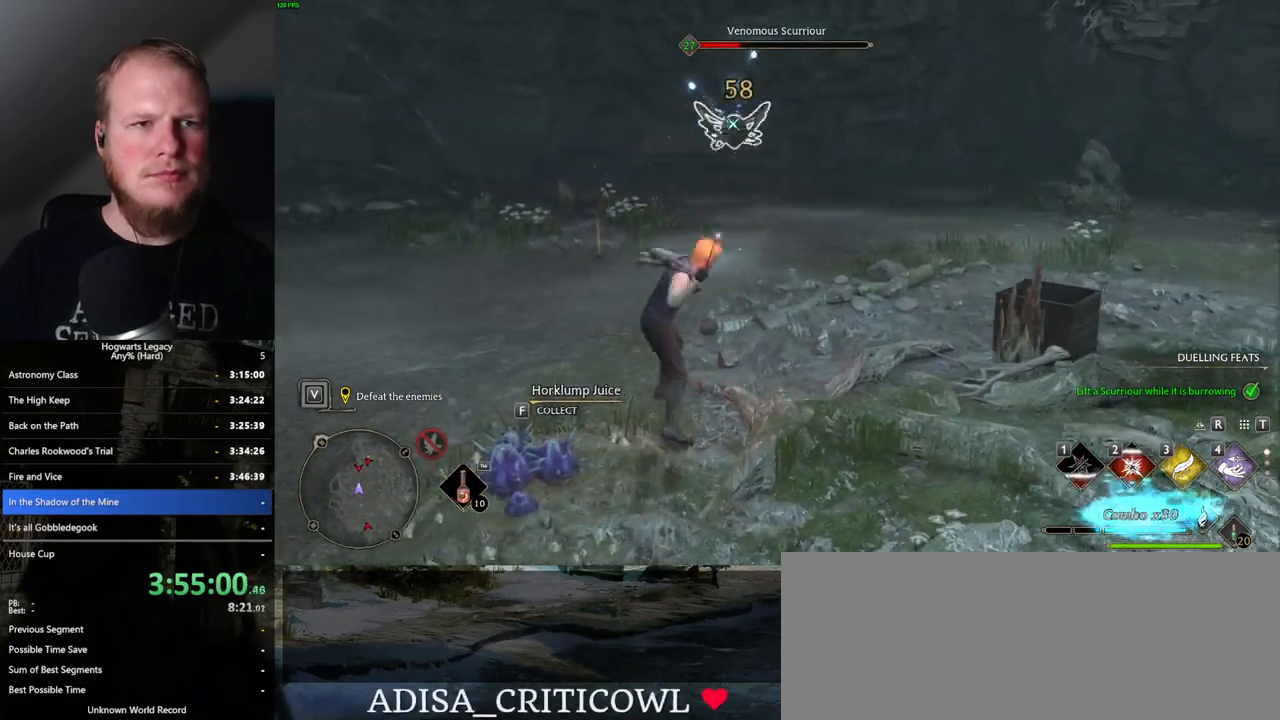
{"keys": ["w"], "mouse": [], "events": []}
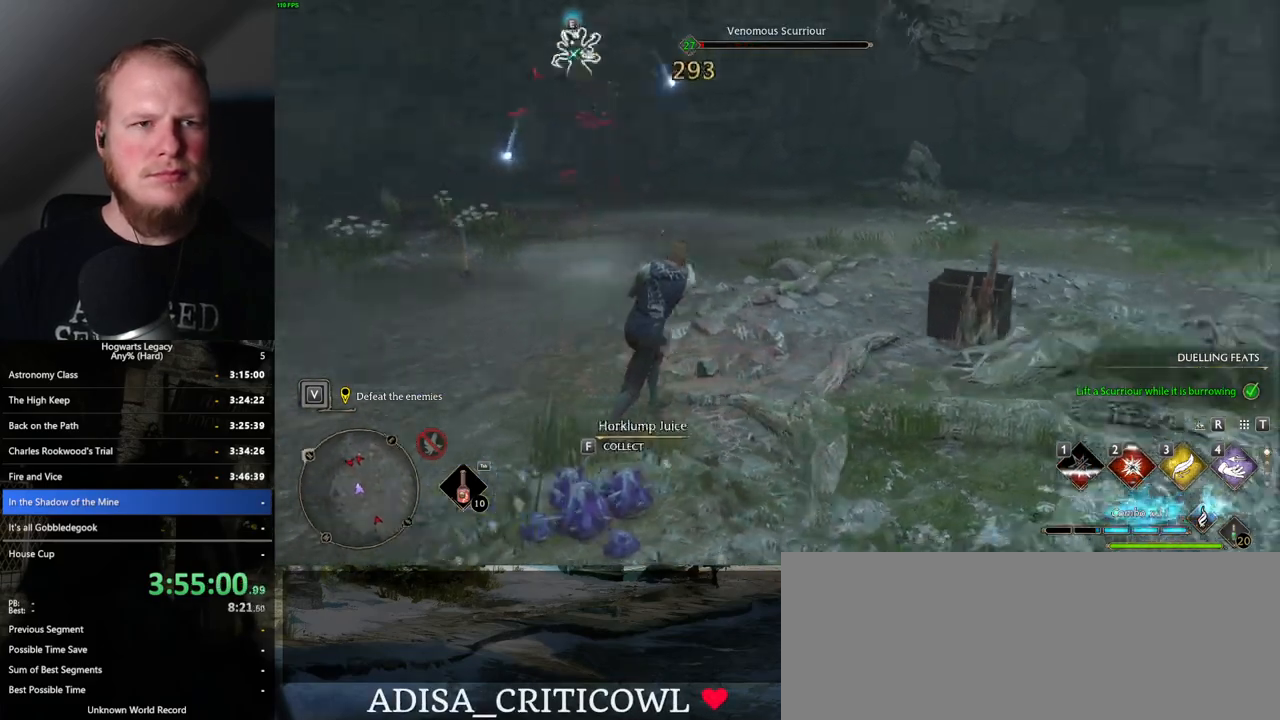
{"keys": ["w"], "mouse": [], "events": [[334, "4", "down"], [434, "4", "up"]]}
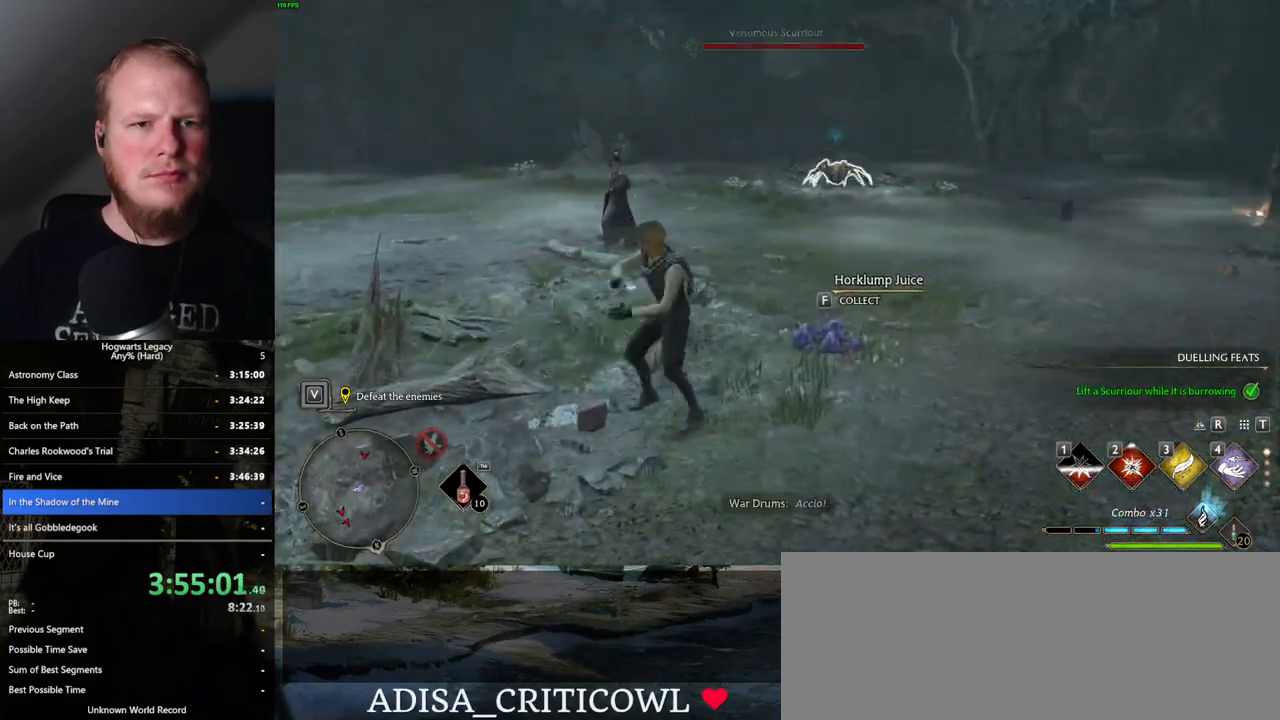
{"keys": ["w"], "mouse": [], "events": []}
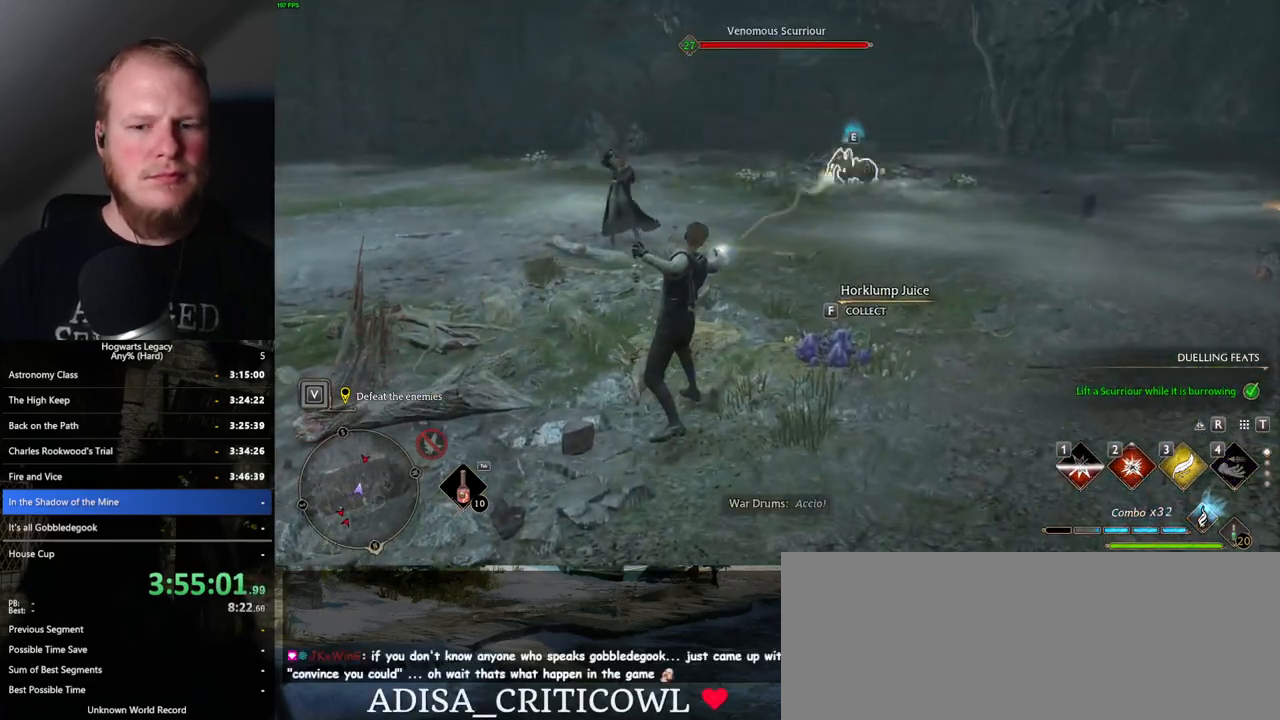
{"keys": ["2", "w"], "mouse": [], "events": [[450, "2", "down"]]}
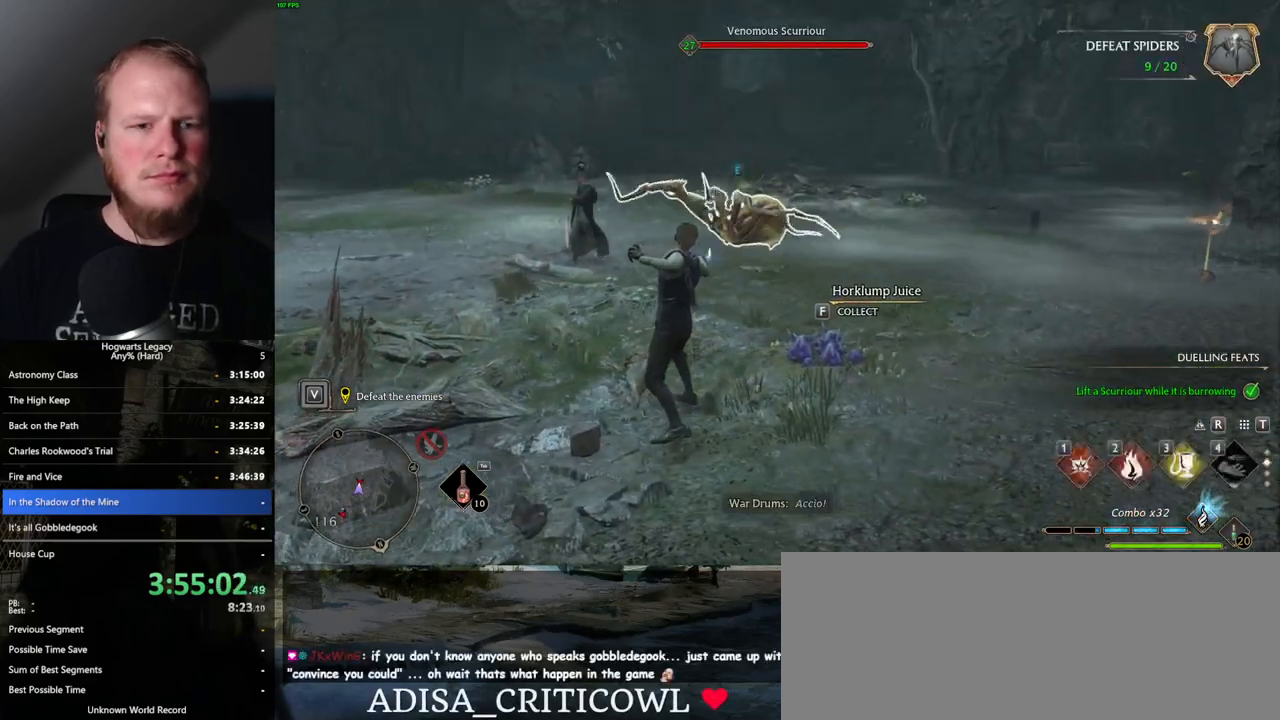
{"keys": ["w"], "mouse": [], "events": [[67, "2", "up"]]}
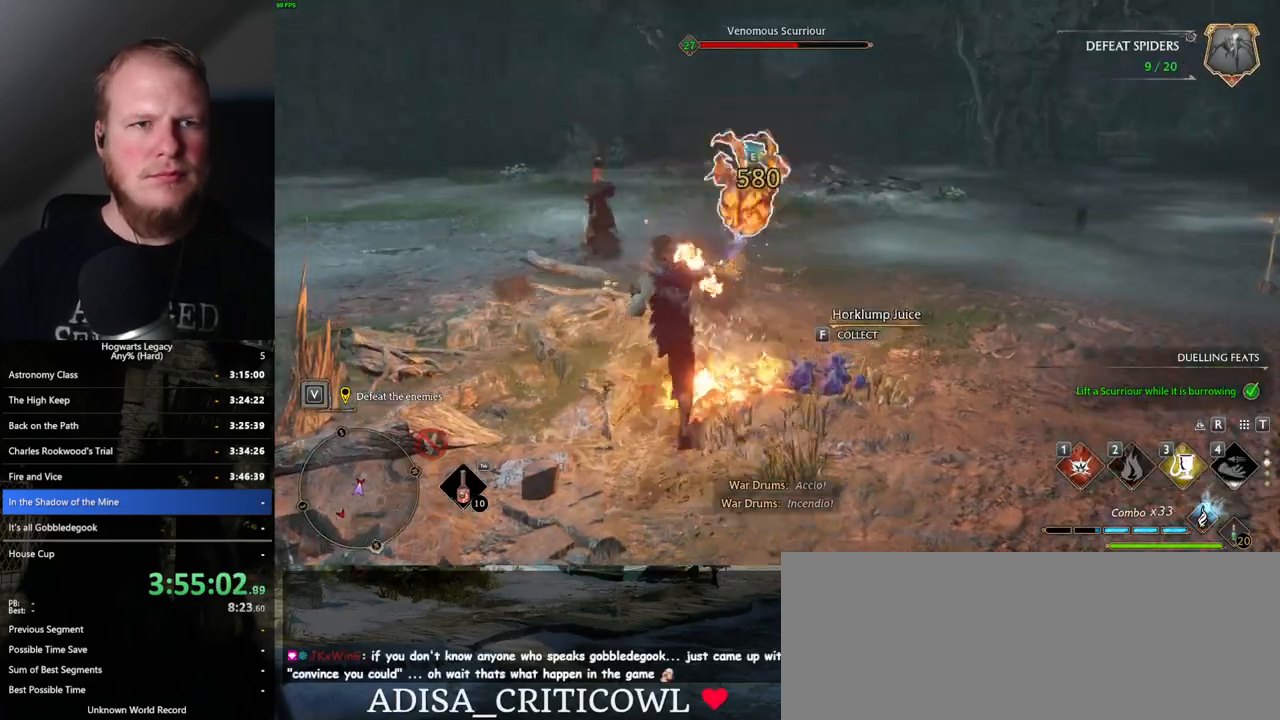
{"keys": ["w"], "mouse": [], "events": [[84, "1", "down"], [184, "1", "up"], [267, "1", "down"], [350, "1", "up"]]}
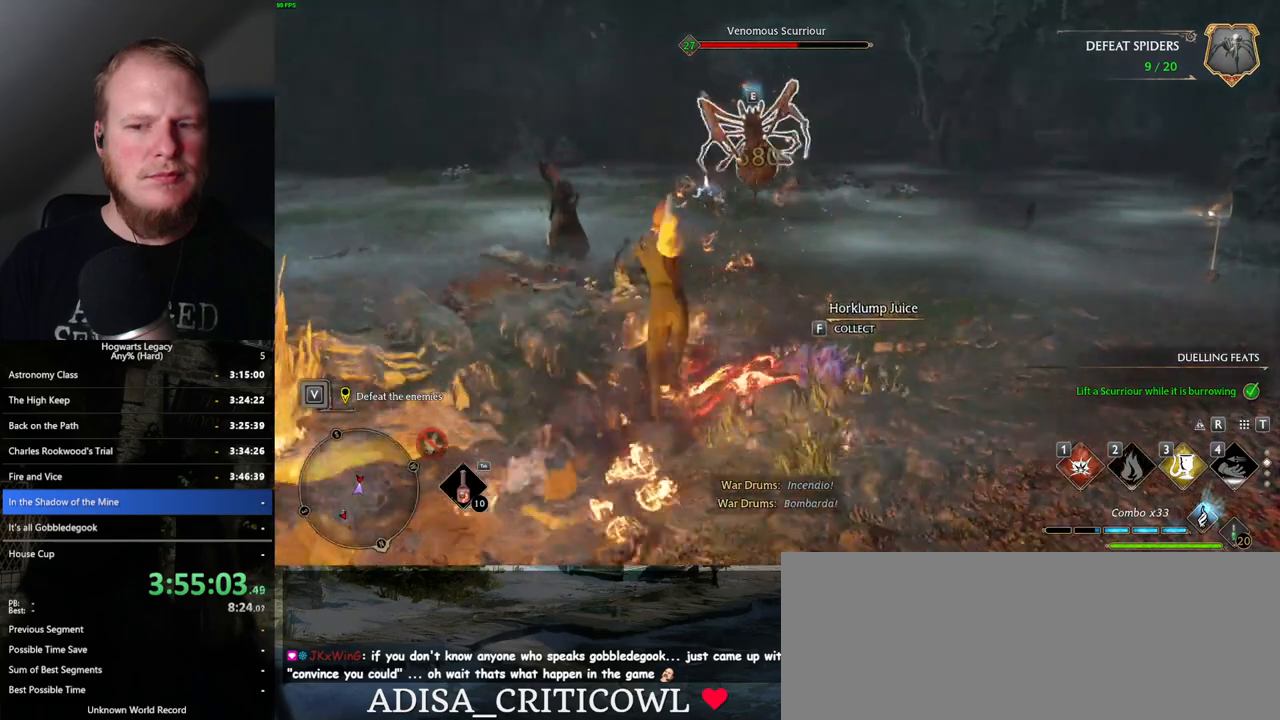
{"keys": ["w"], "mouse": ["left"], "events": [[434, "mouse_left", "down"]]}
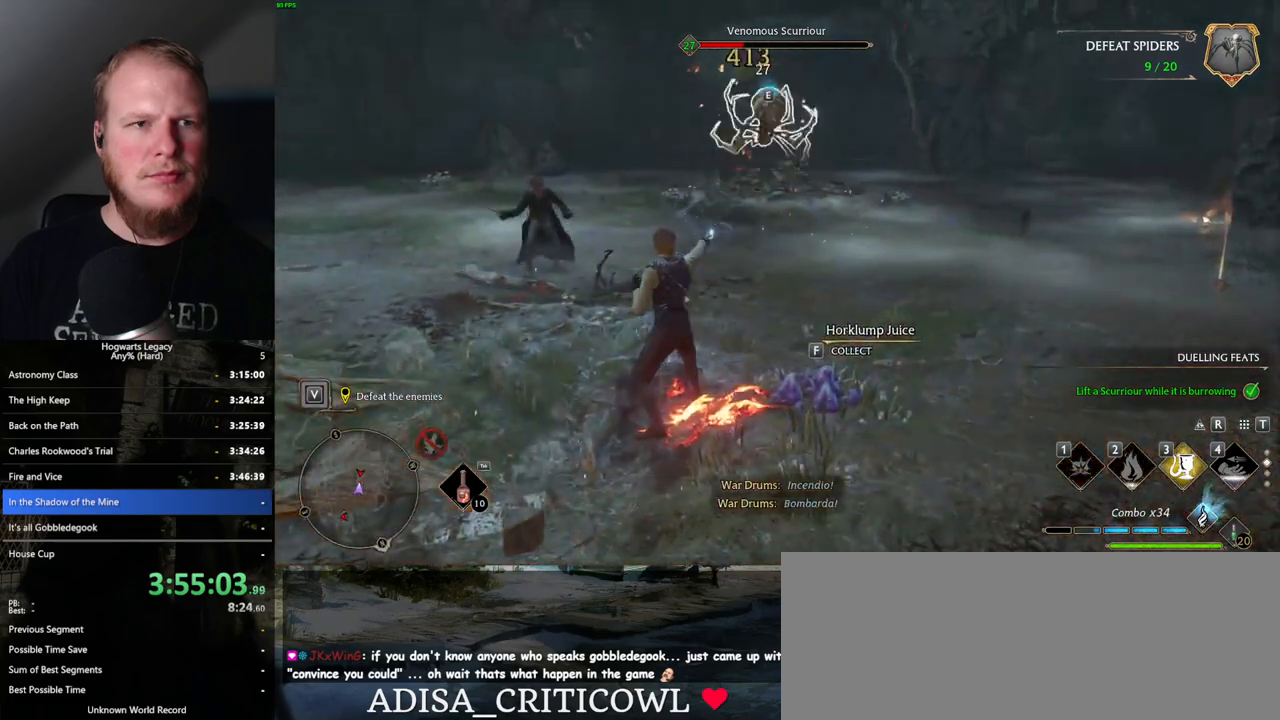
{"keys": ["w"], "mouse": [], "events": [[34, "mouse_left", "up"]]}
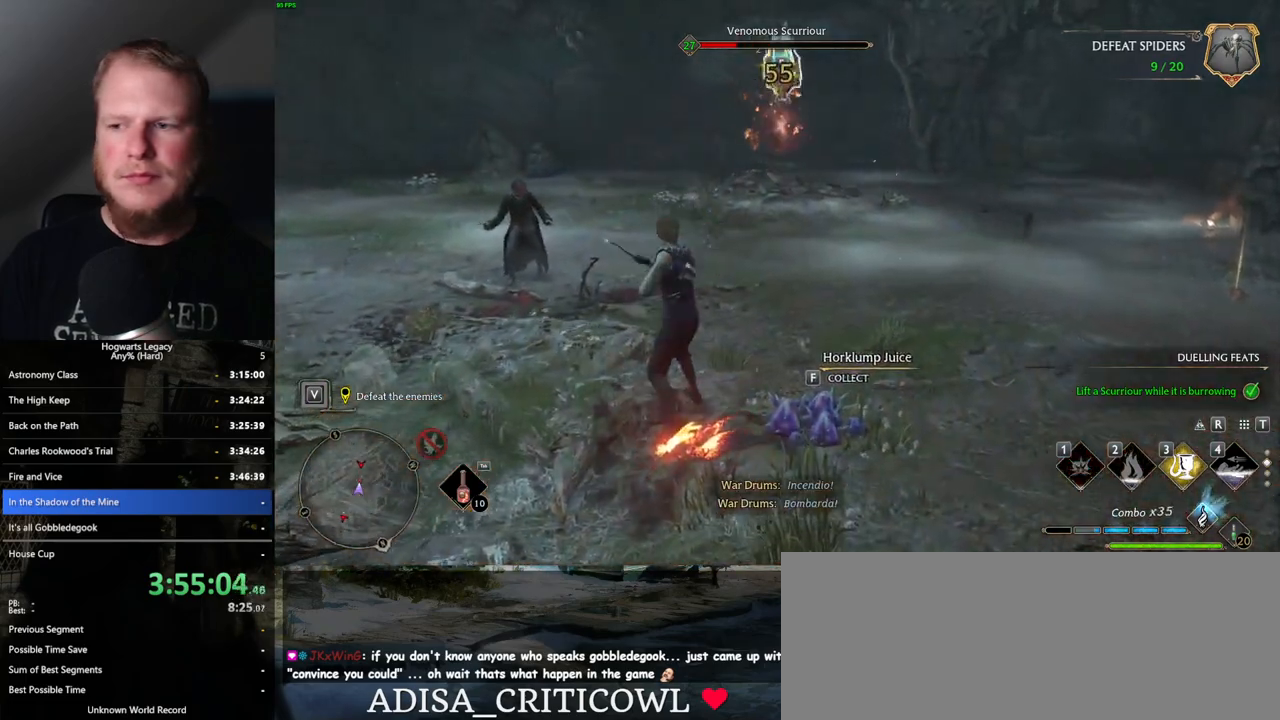
{"keys": ["w"], "mouse": [], "events": [[117, "mouse_left", "down"], [217, "mouse_left", "up"], [334, "mouse_left", "down"], [417, "mouse_left", "up"]]}
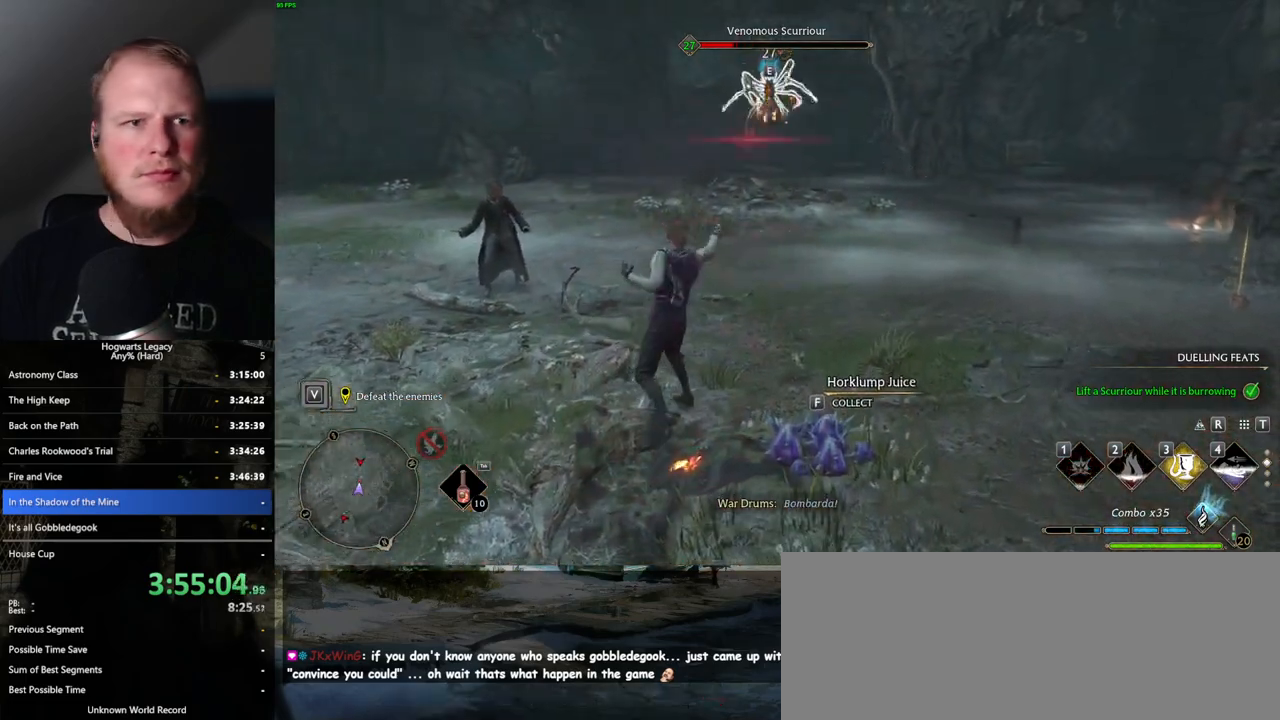
{"keys": ["w"], "mouse": [], "events": [[17, "mouse_left", "down"], [100, "mouse_left", "up"], [200, "mouse_left", "down"], [284, "mouse_left", "up"], [367, "mouse_left", "down"], [467, "mouse_left", "up"]]}
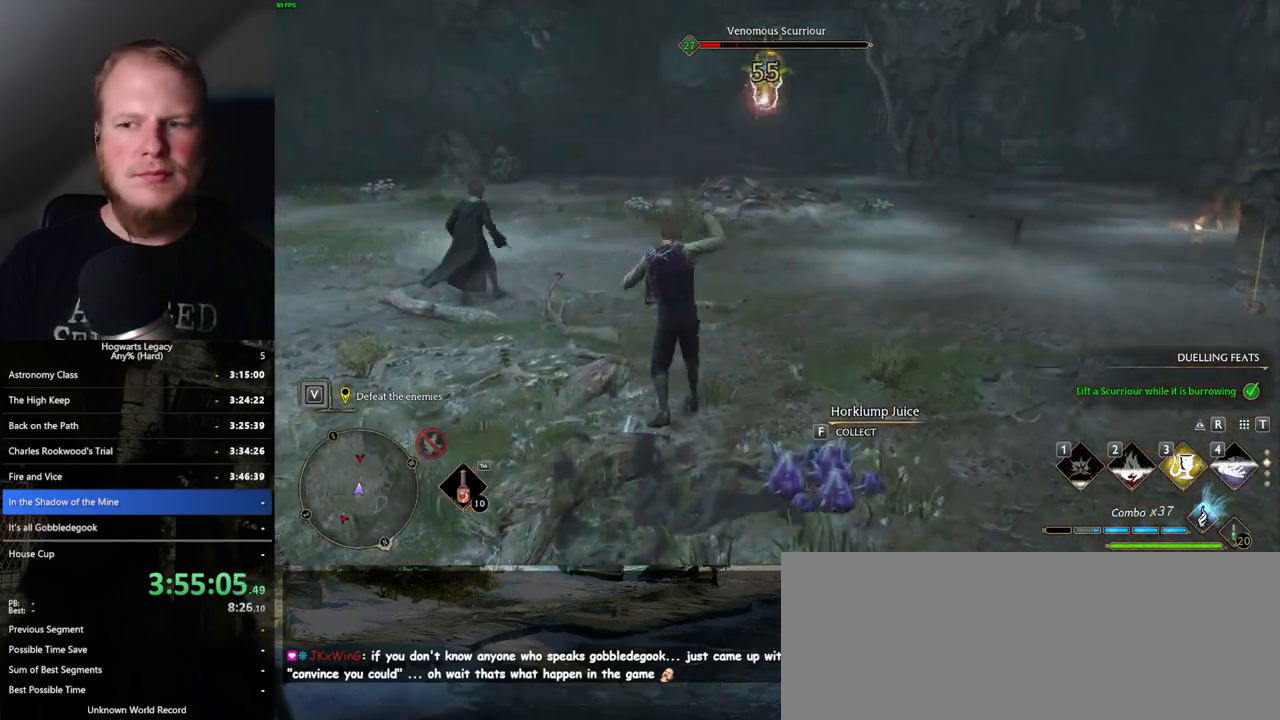
{"keys": ["w"], "mouse": [], "events": [[50, "mouse_left", "down"], [134, "mouse_left", "up"], [217, "mouse_left", "down"], [317, "mouse_left", "up"]]}
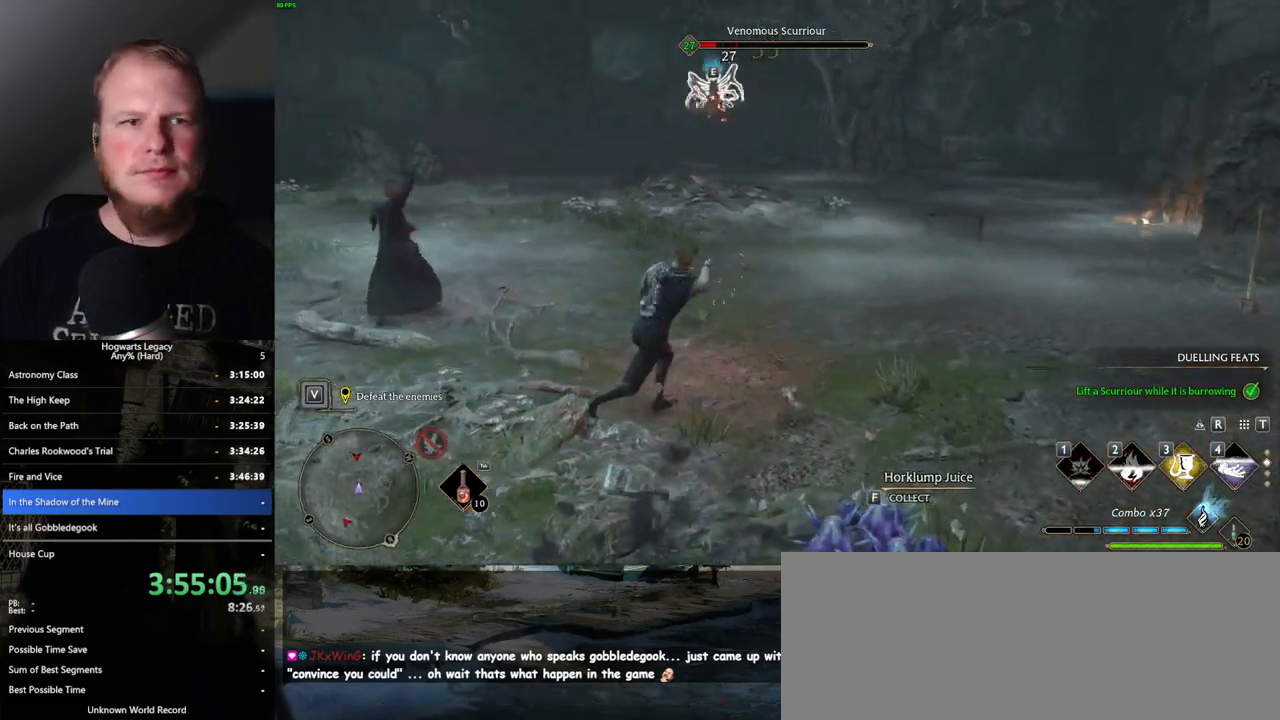
{"keys": ["a", "w"], "mouse": [], "events": [[417, "a", "down"]]}
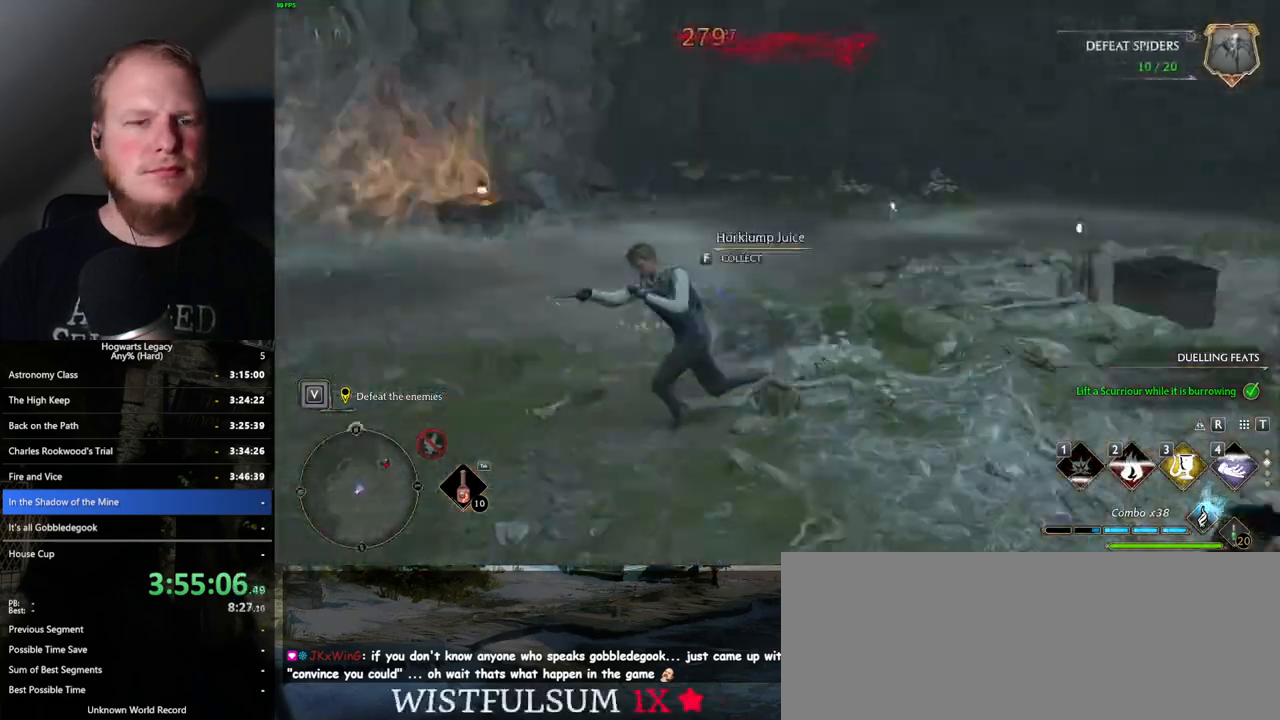
{"keys": ["a"], "mouse": [], "events": [[67, "w", "up"]]}
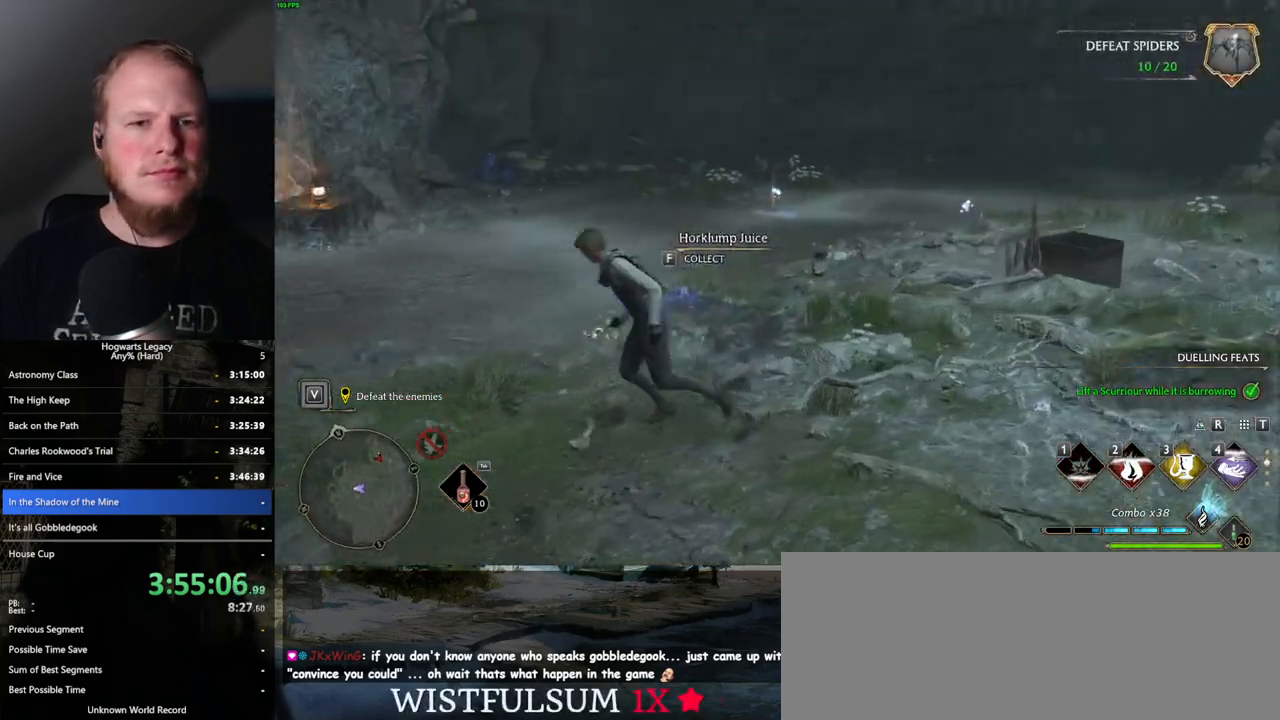
{"keys": ["s"], "mouse": [], "events": [[317, "s", "down"], [350, "a", "up"]]}
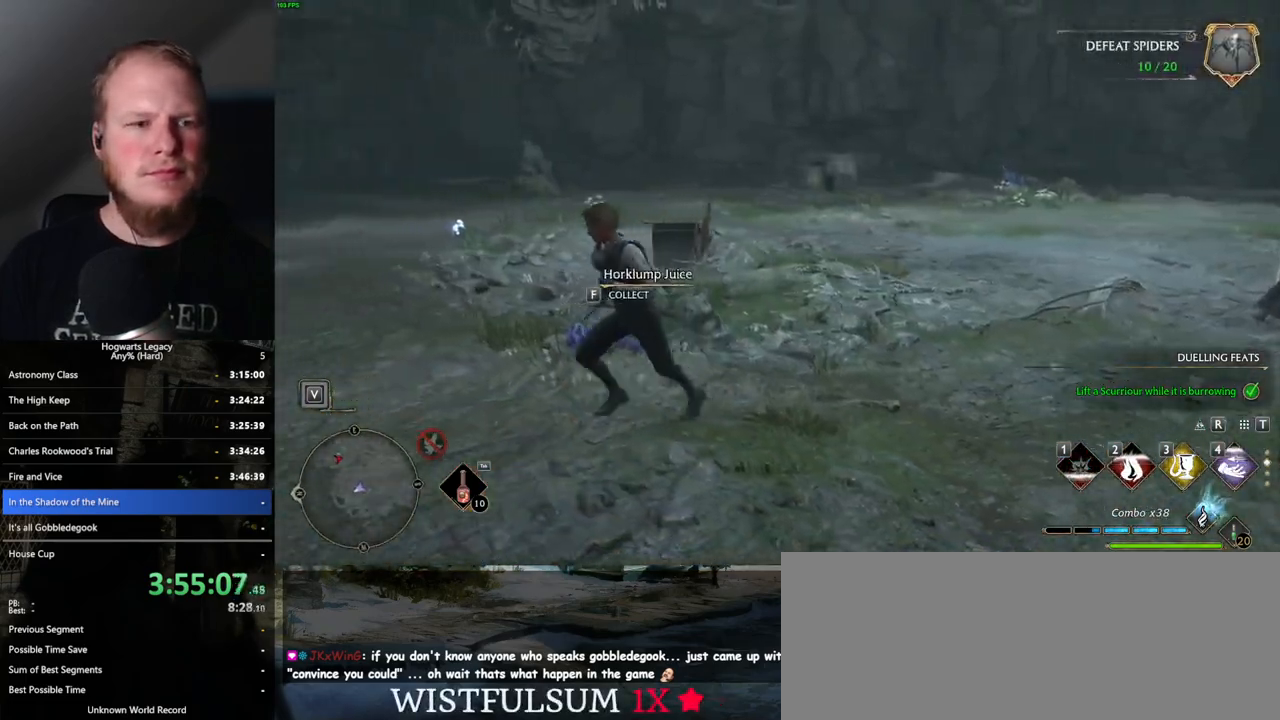
{"keys": ["a", "w"], "mouse": [], "events": [[317, "a", "down"], [367, "s", "up"], [500, "w", "down"]]}
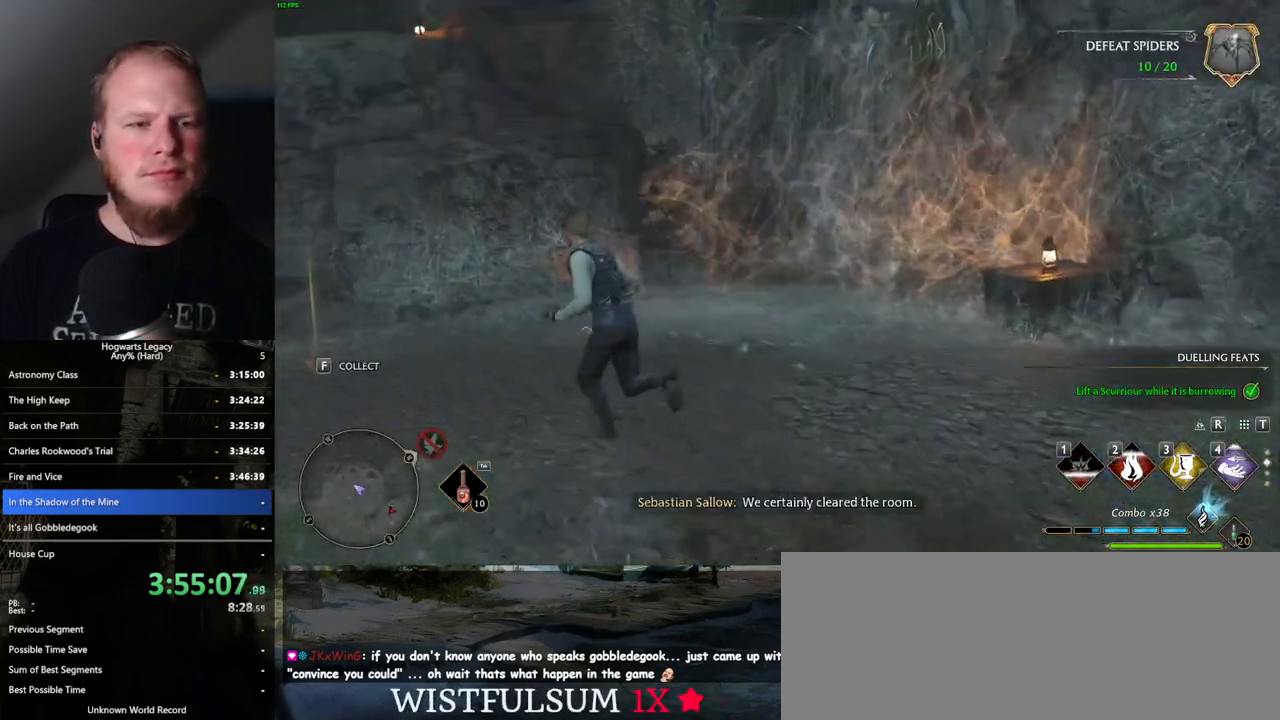
{"keys": [], "mouse": [], "events": [[67, "a", "up"], [384, "w", "up"]]}
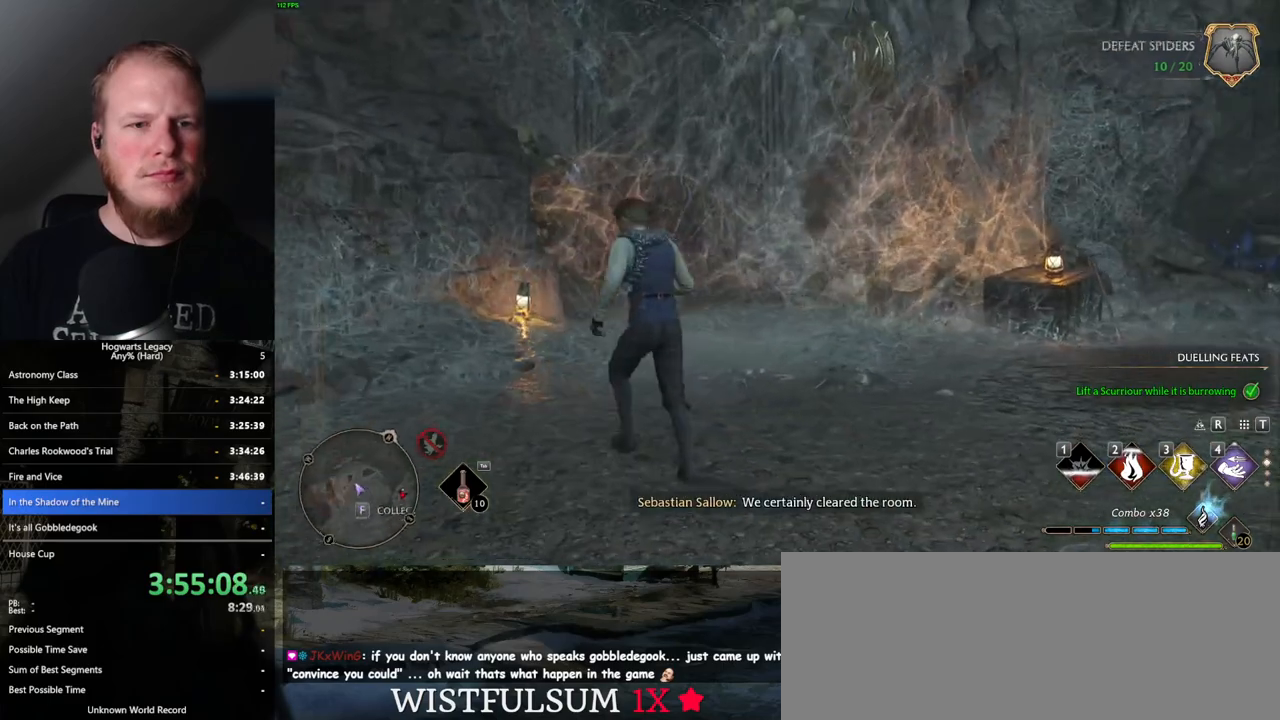
{"keys": ["a", "s"], "mouse": [], "events": [[100, "s", "down"], [300, "space", "down"], [400, "a", "down"], [450, "space", "up"]]}
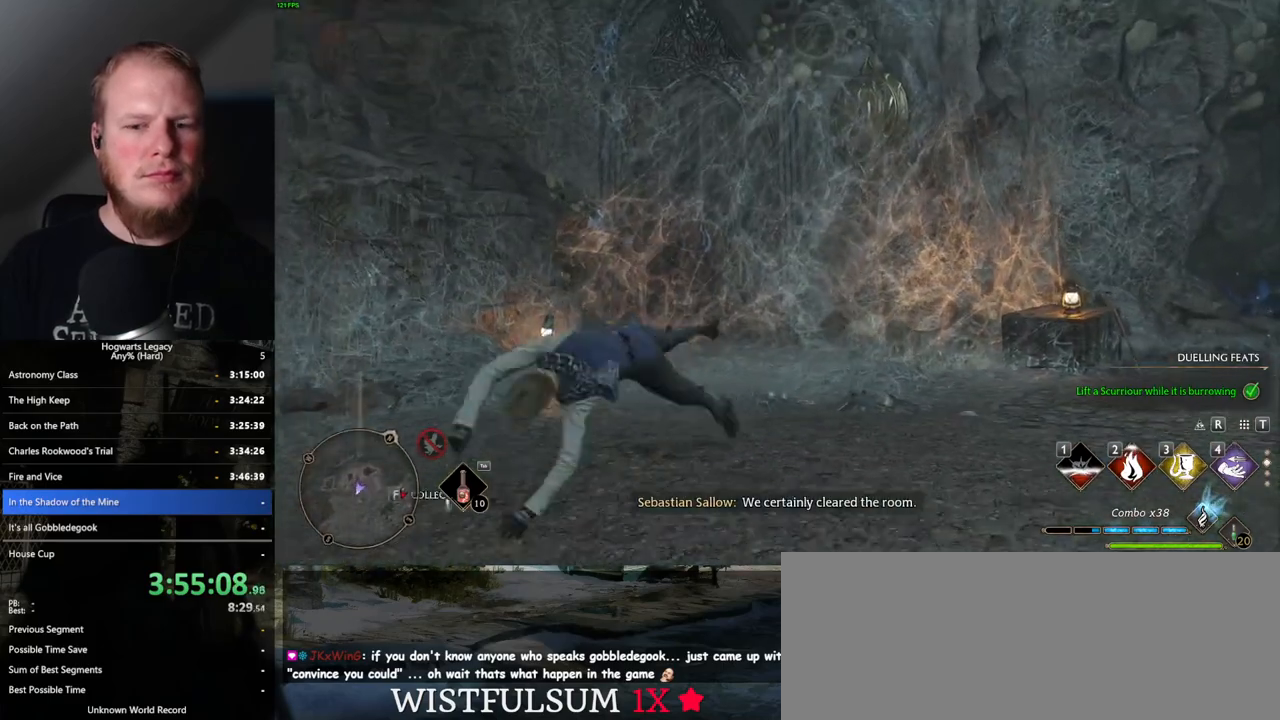
{"keys": ["a", "s"], "mouse": [], "events": [[117, "a", "up"], [417, "a", "down"]]}
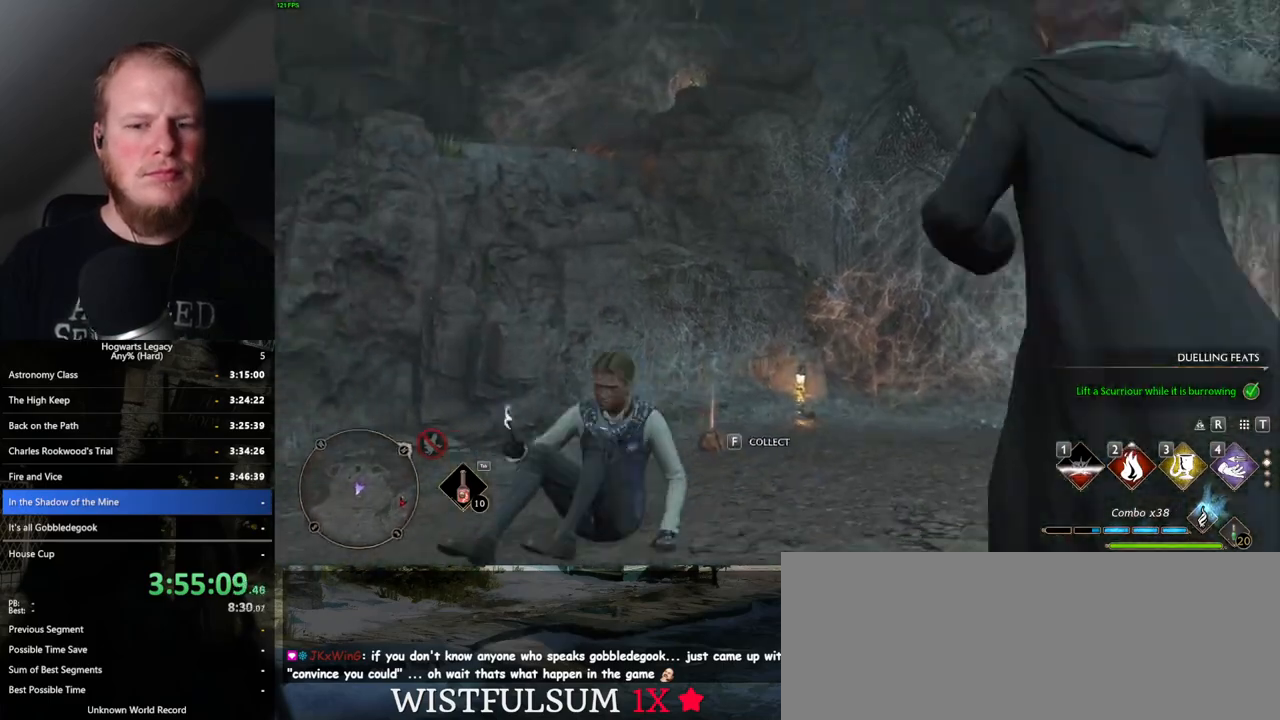
{"keys": ["a"], "mouse": ["right"], "events": [[50, "a", "up"], [50, "mouse_wheel", "down"], [150, "a", "down"], [150, "mouse_wheel", "up"], [467, "s", "up"], [500, "mouse_right", "down"]]}
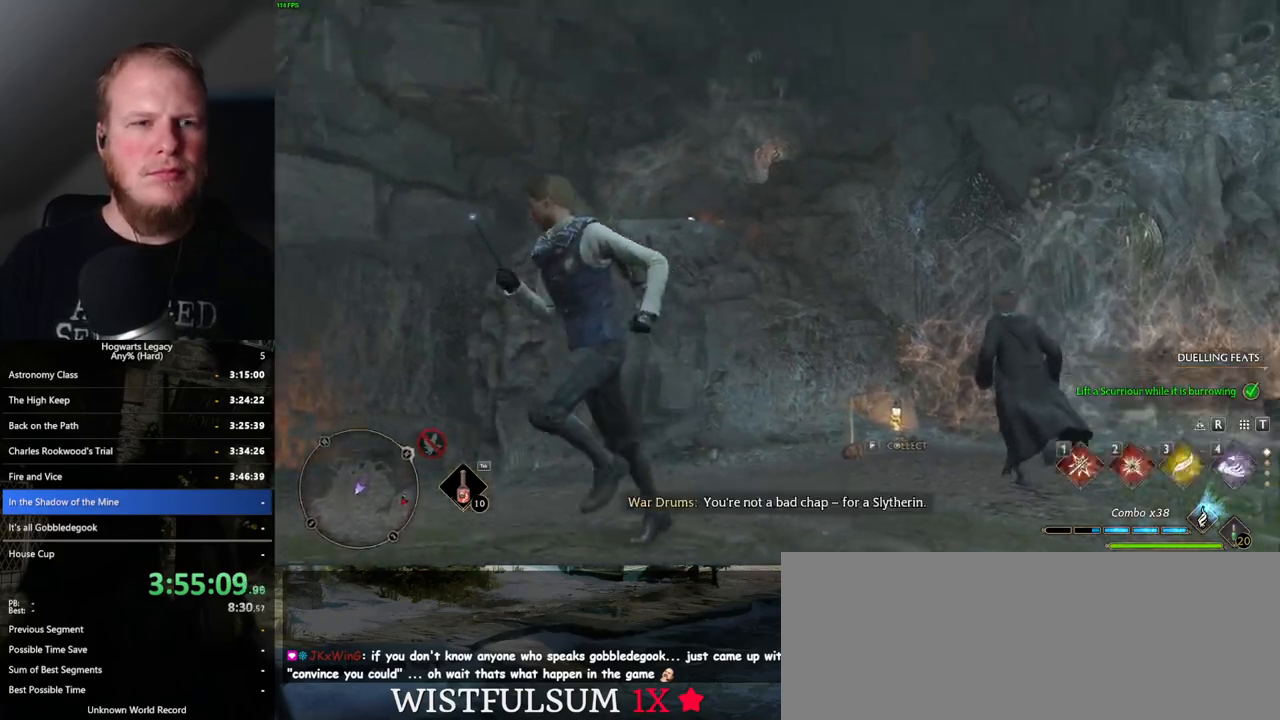
{"keys": [], "mouse": ["right"], "events": [[17, "a", "up"], [250, "2", "down"], [334, "2", "up"]]}
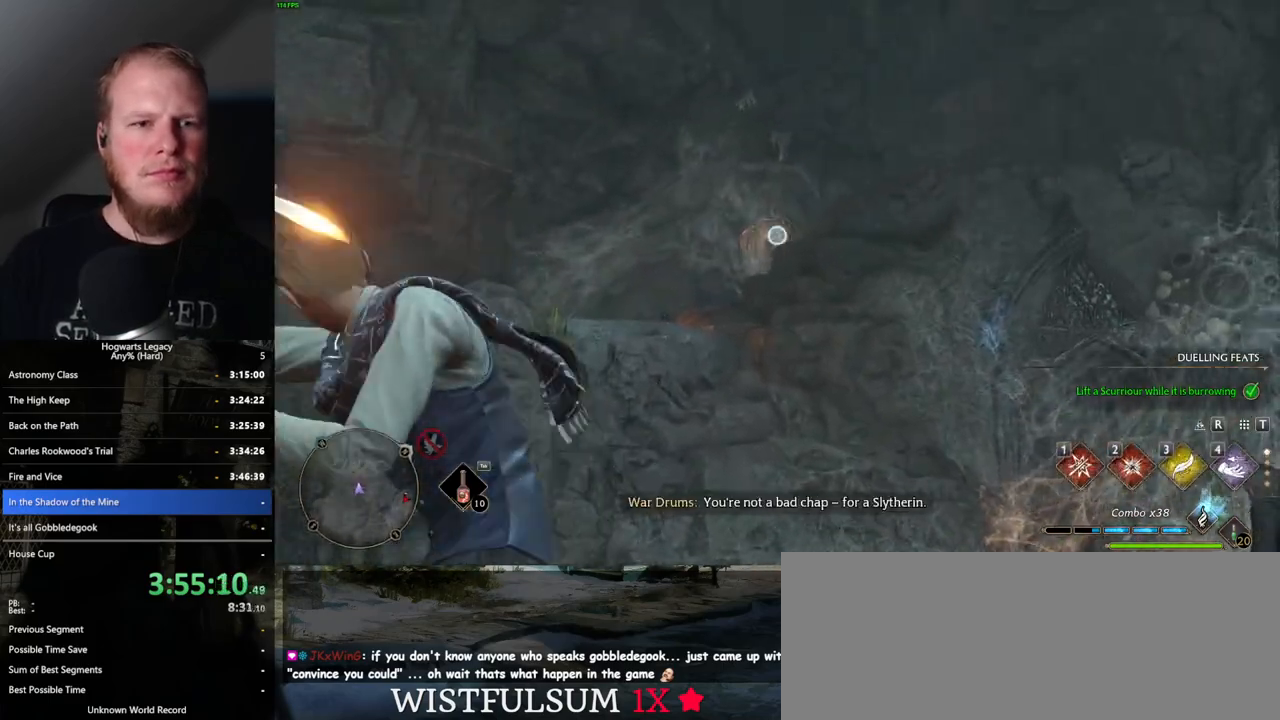
{"keys": [], "mouse": ["right"], "events": []}
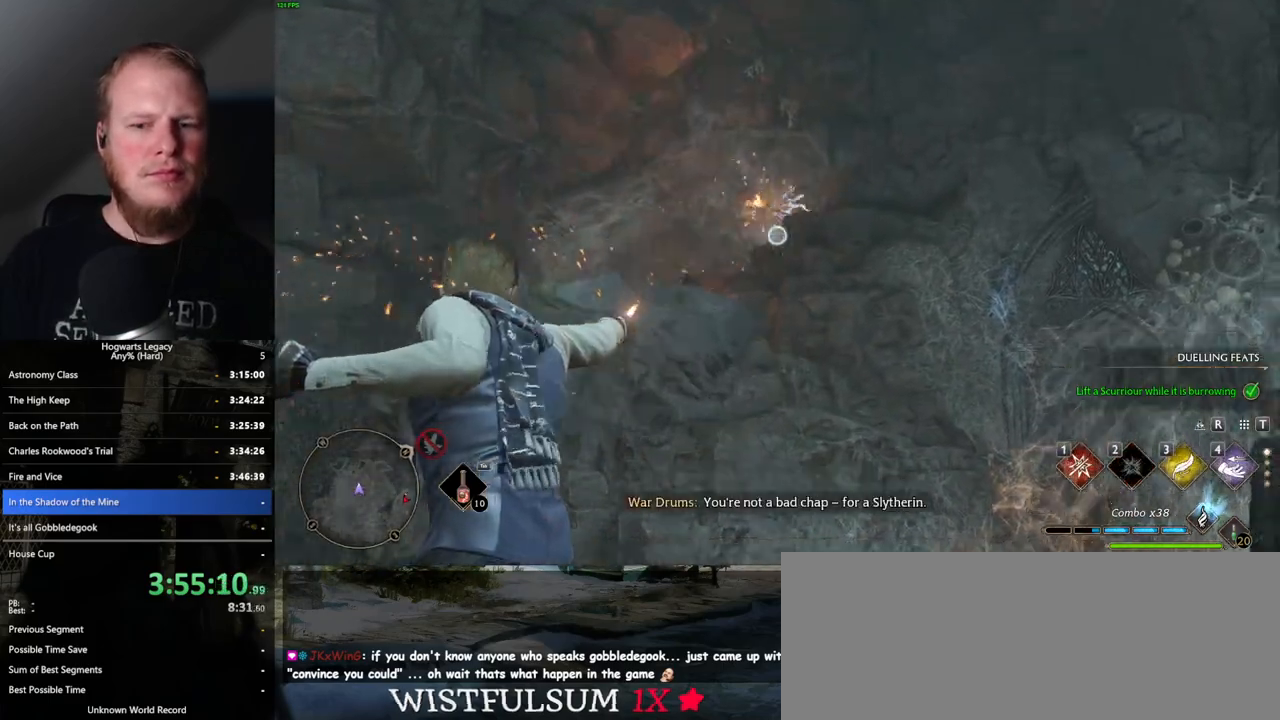
{"keys": [], "mouse": [], "events": [[217, "mouse_right", "up"]]}